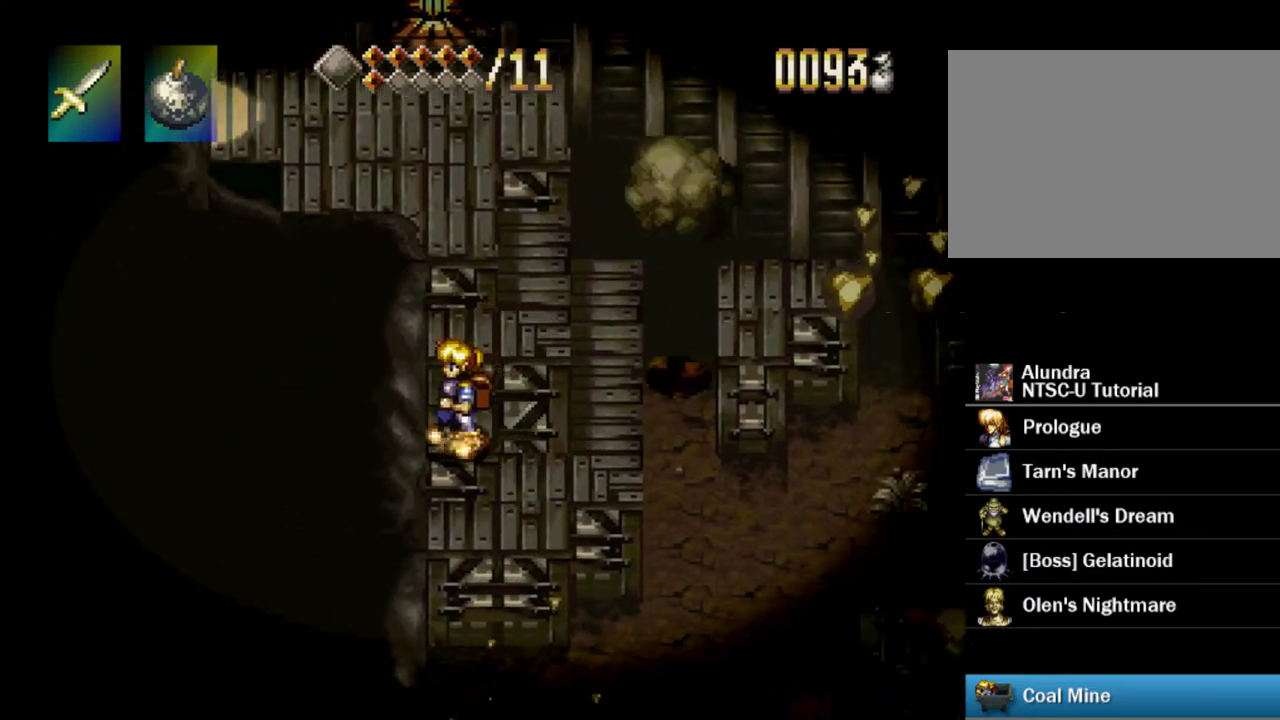
Gameplay with a controller (PlayStation layout); each line is a JSON object with the inputs held at the frame after it (dt_ms = milliseconds from this image to that frame). "events" lists button and stick changes between this image and that frame as [ms after this image, input, new state], when the widget could be followed in between. Not read: L3 R3.
{"dt_ms": 200, "buttons": ["DPAD_UP"], "events": [[50, "CROSS", "down"], [183, "CROSS", "up"]]}
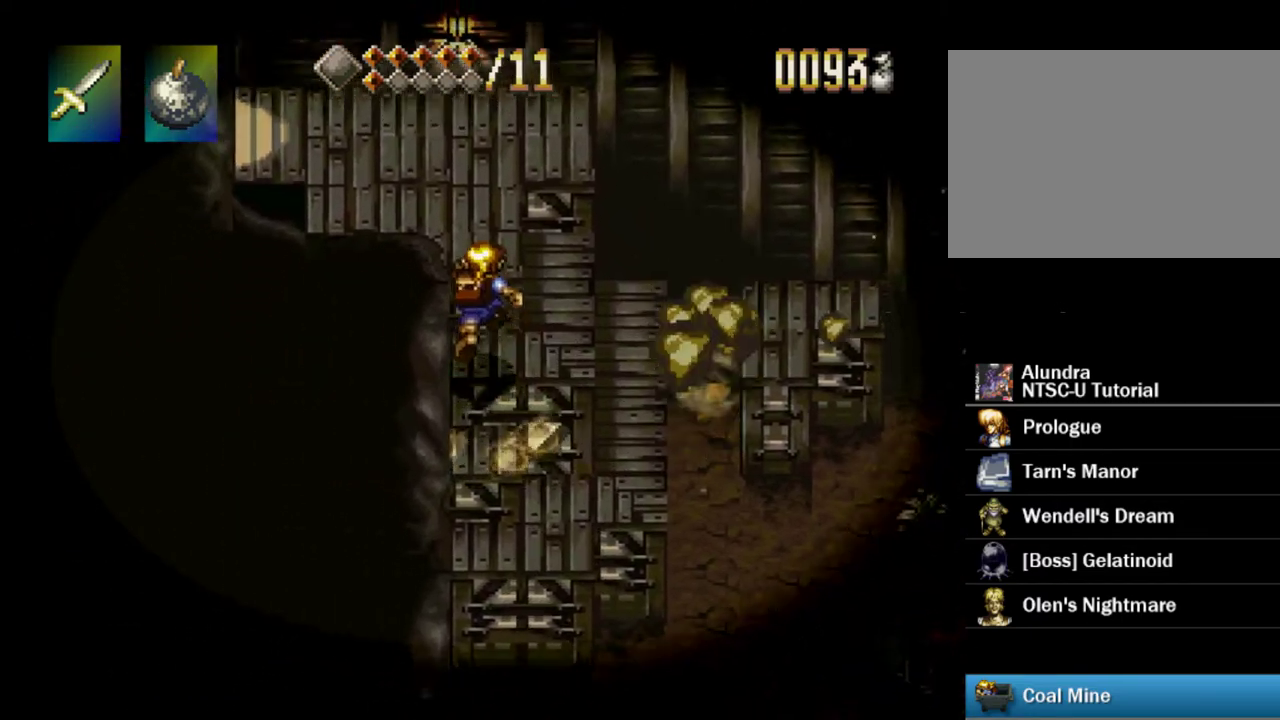
{"dt_ms": 600, "buttons": ["DPAD_UP", "DPAD_LEFT"], "events": [[183, "CROSS", "down"], [333, "CROSS", "up"], [550, "DPAD_LEFT", "down"]]}
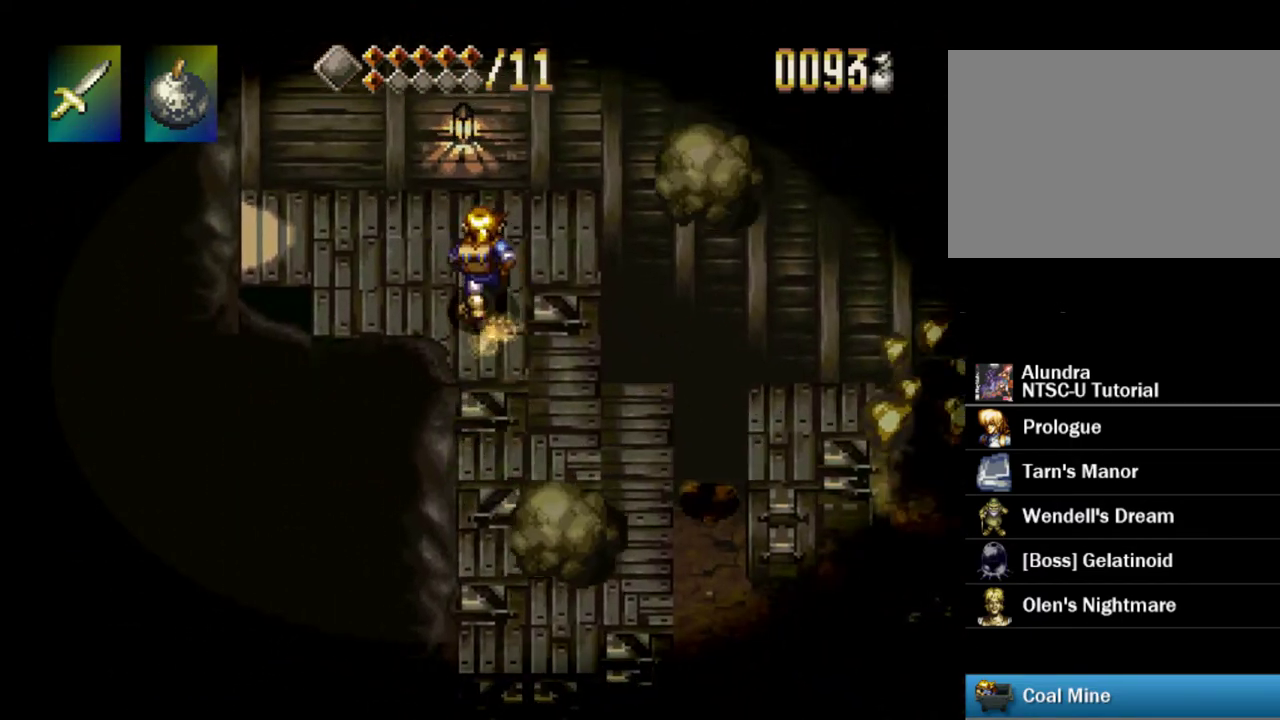
{"dt_ms": 600, "buttons": ["DPAD_LEFT"], "events": [[300, "DPAD_UP", "up"]]}
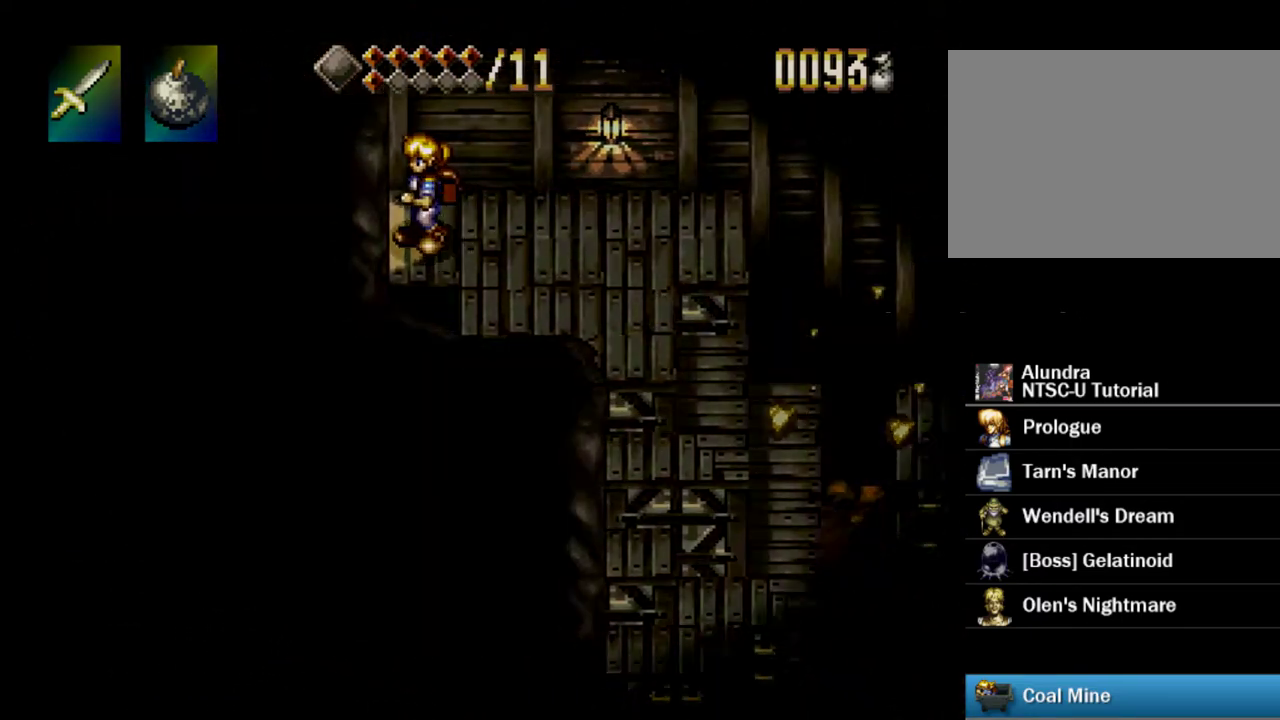
{"dt_ms": 500, "buttons": [], "events": [[200, "DPAD_LEFT", "up"]]}
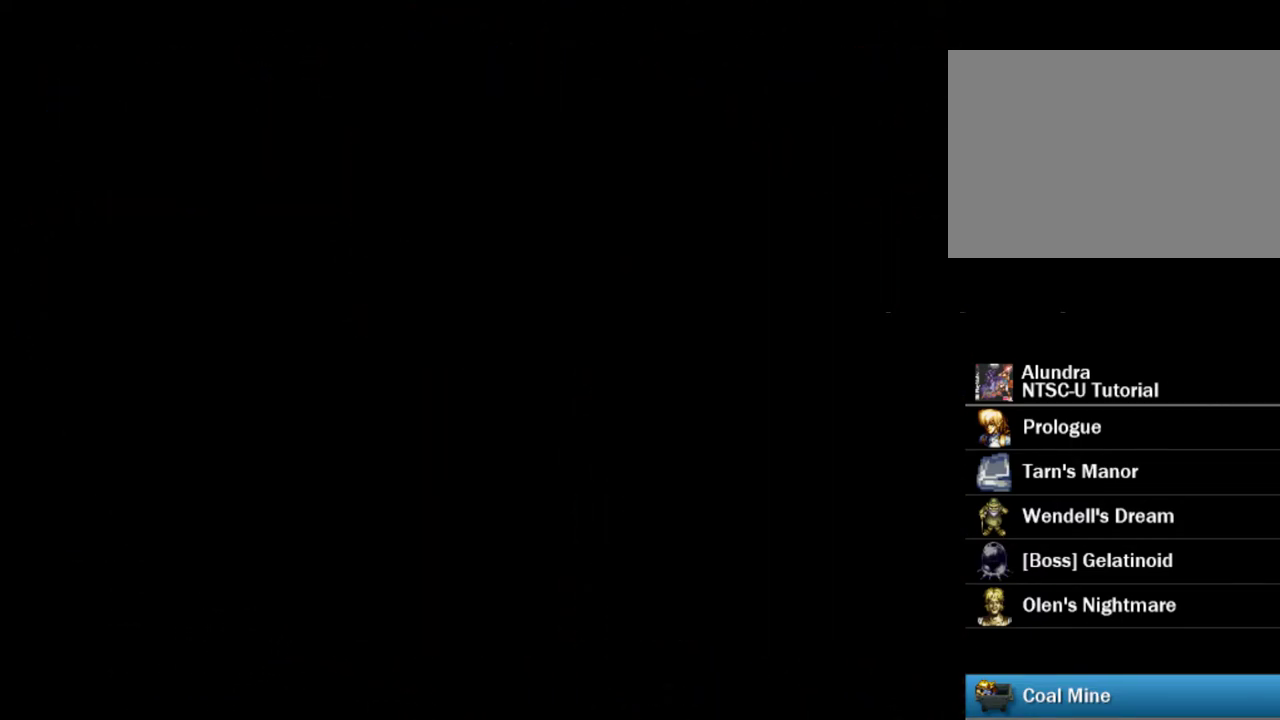
{"dt_ms": 500, "buttons": [], "events": []}
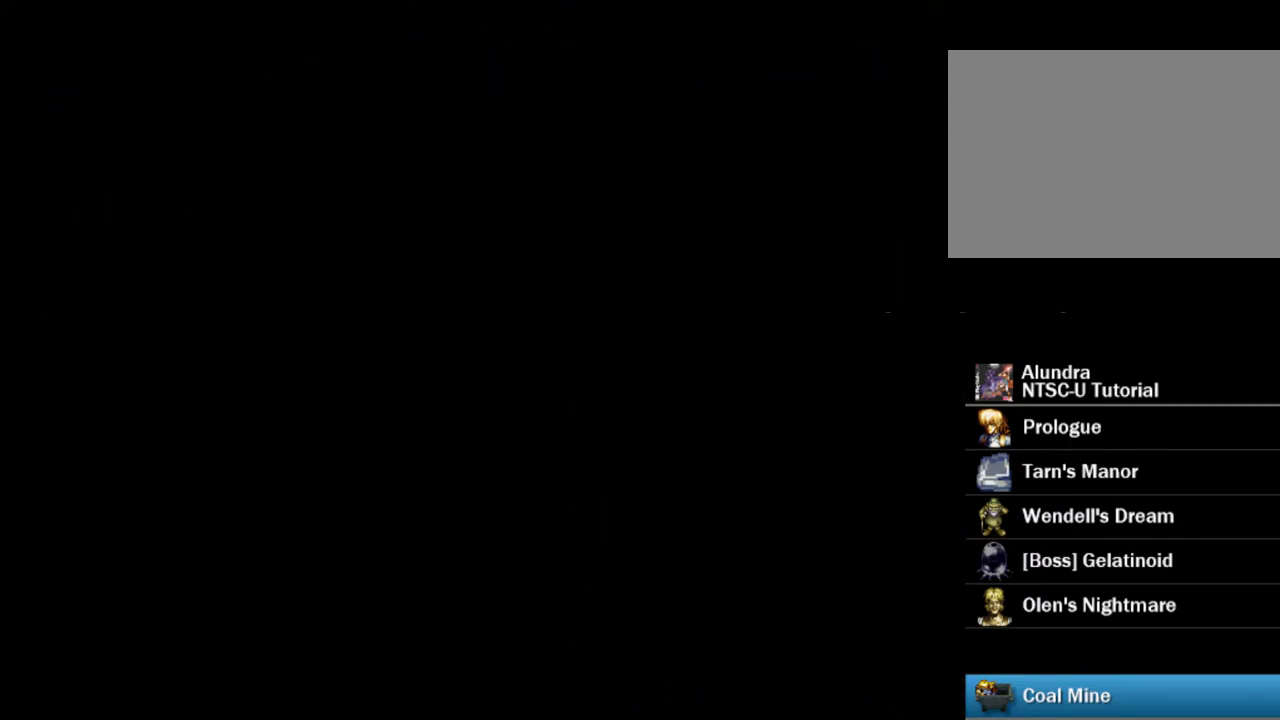
{"dt_ms": 500, "buttons": [], "events": []}
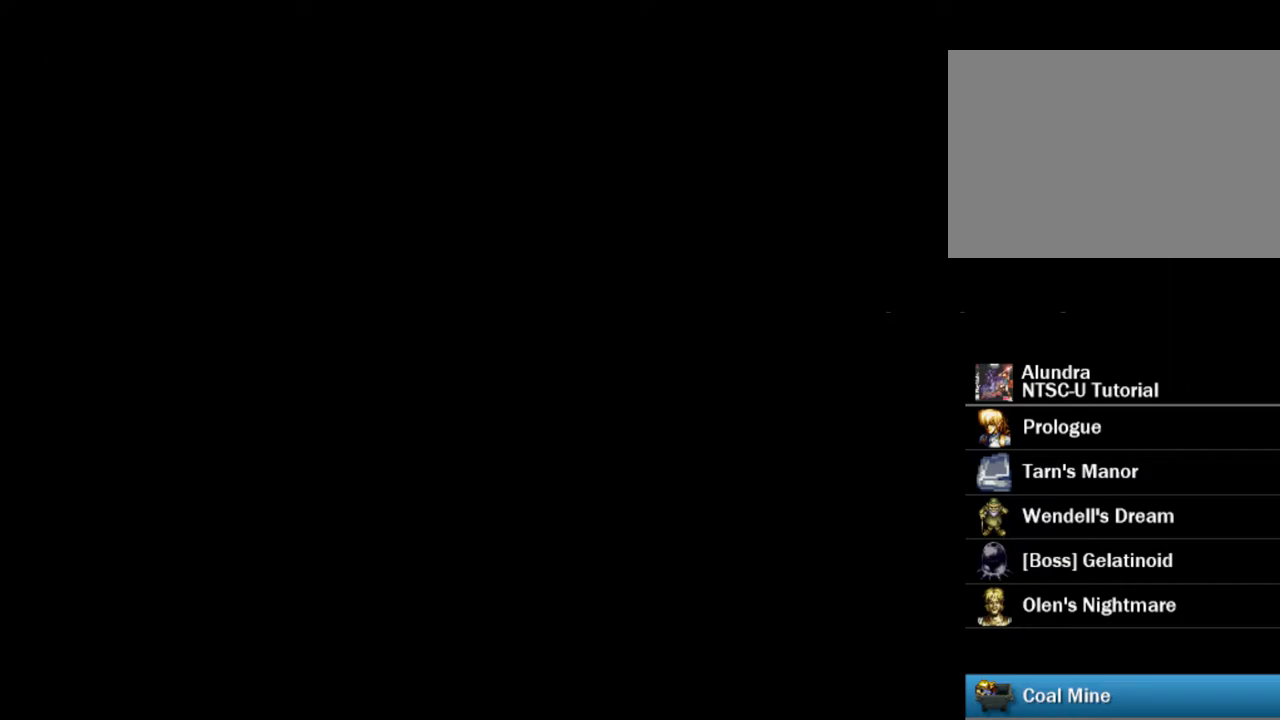
{"dt_ms": 500, "buttons": ["DPAD_LEFT"], "events": [[500, "DPAD_LEFT", "down"]]}
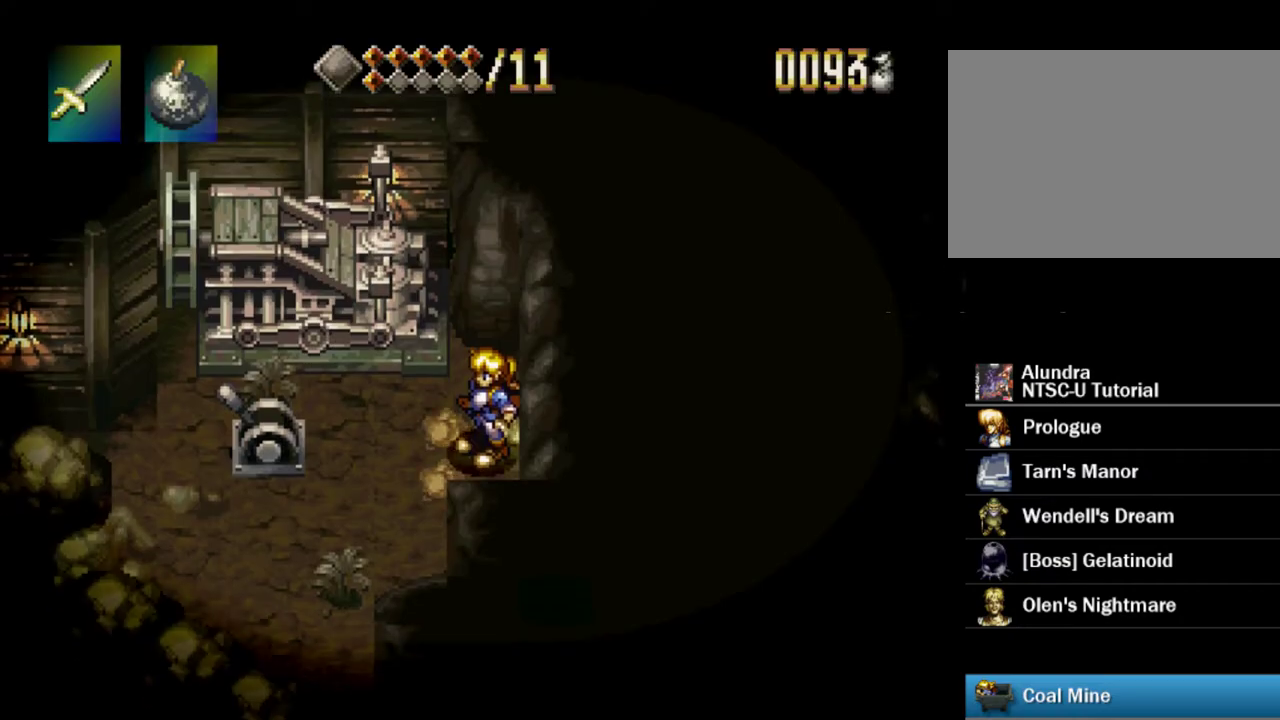
{"dt_ms": 500, "buttons": [], "events": [[183, "DPAD_LEFT", "up"]]}
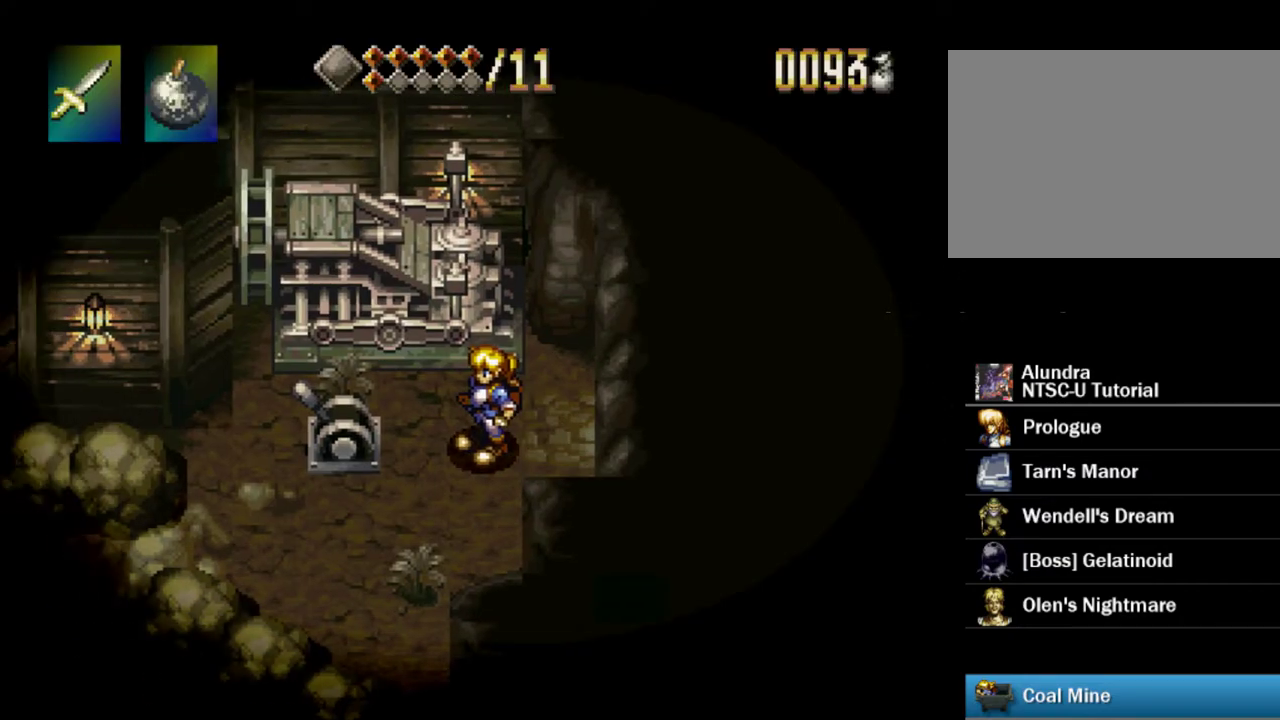
{"dt_ms": 700, "buttons": [], "events": [[200, "DPAD_RIGHT", "down"], [617, "DPAD_RIGHT", "up"]]}
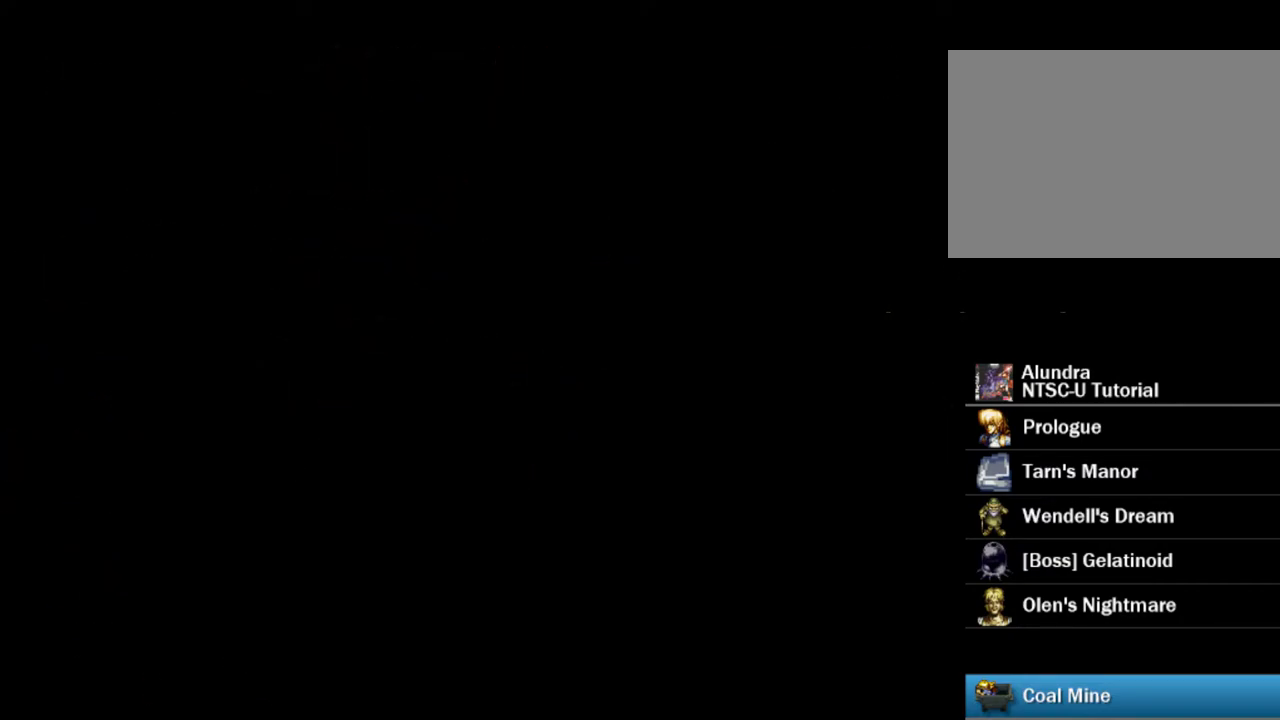
{"dt_ms": 300, "buttons": [], "events": []}
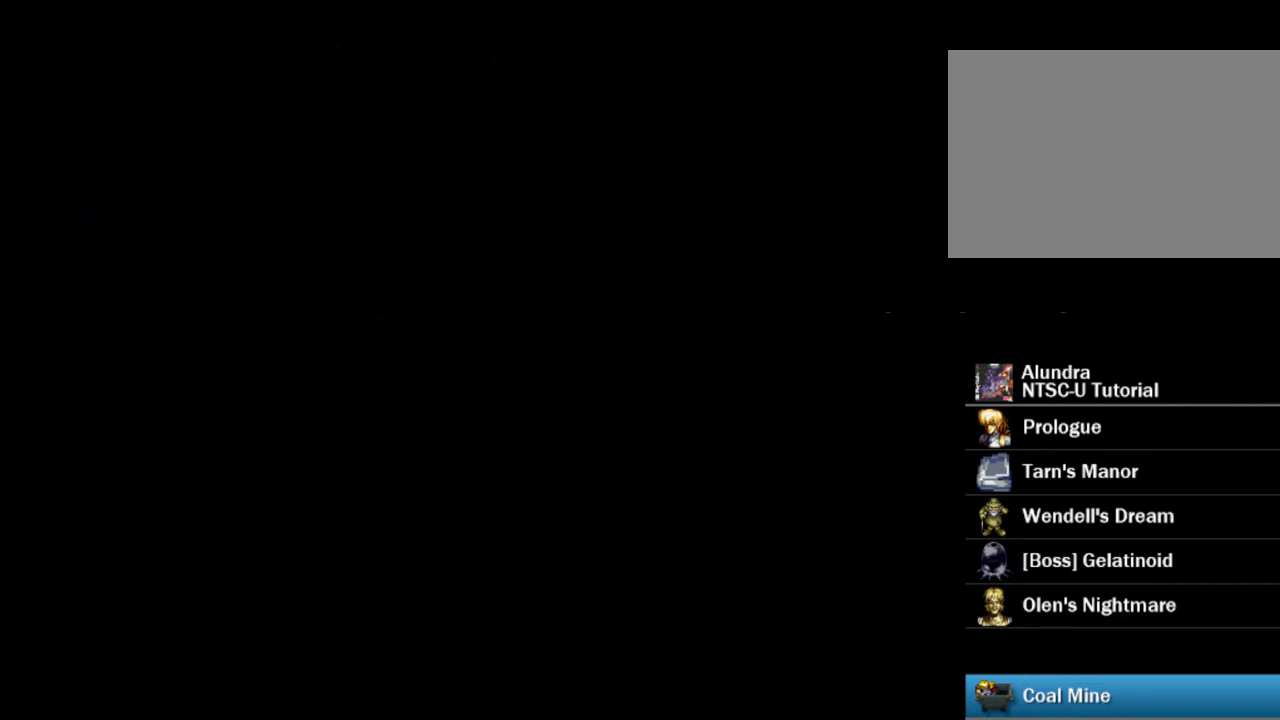
{"dt_ms": 500, "buttons": ["DPAD_LEFT"], "events": [[400, "DPAD_LEFT", "down"]]}
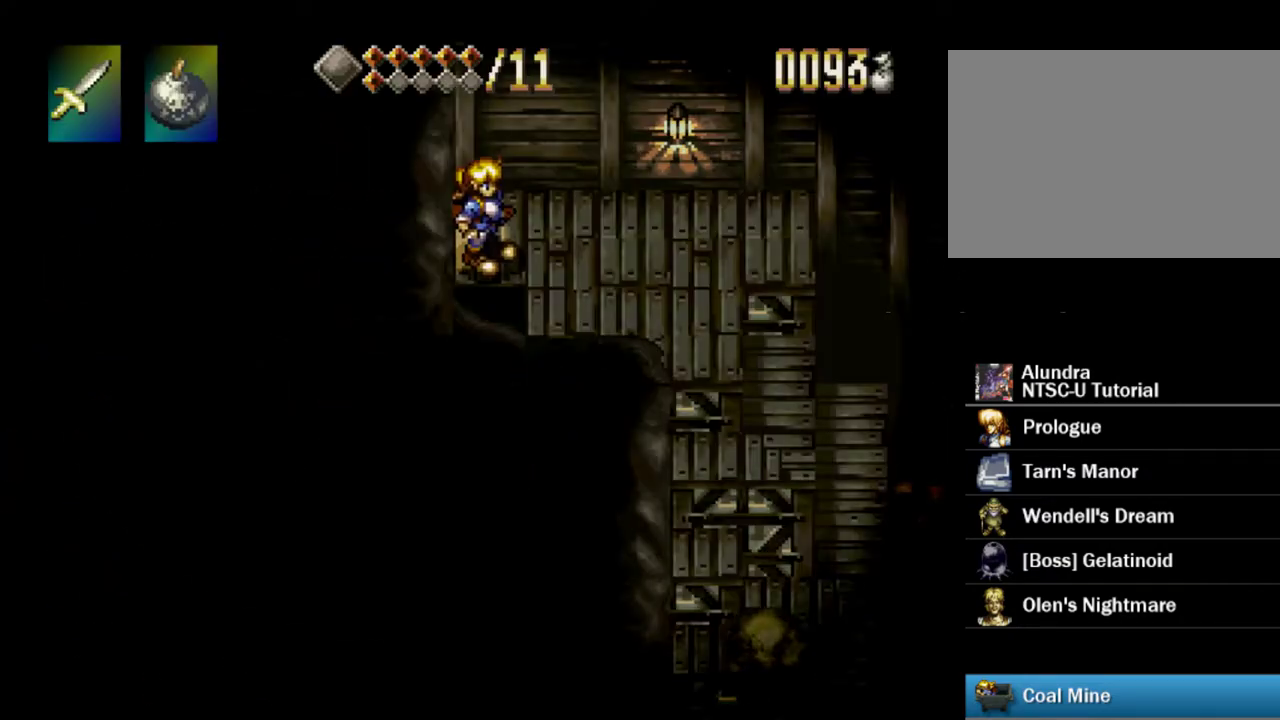
{"dt_ms": 500, "buttons": ["DPAD_LEFT"], "events": []}
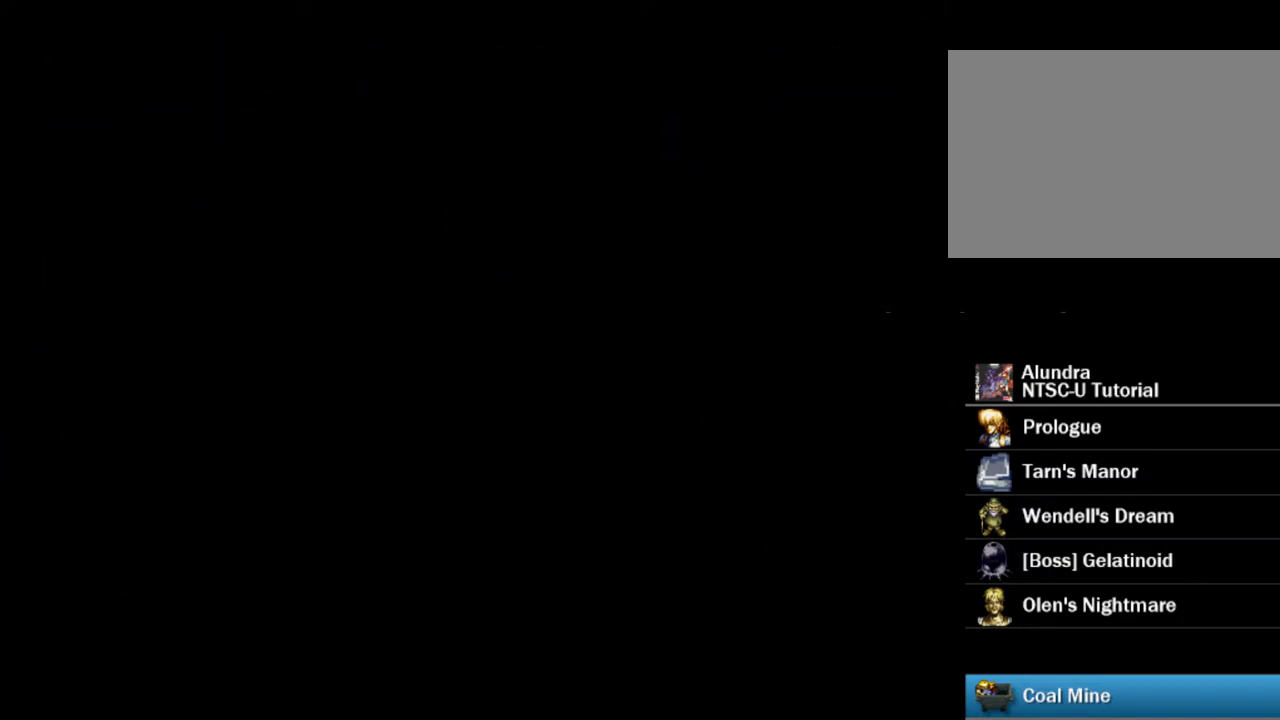
{"dt_ms": 500, "buttons": ["DPAD_LEFT"], "events": []}
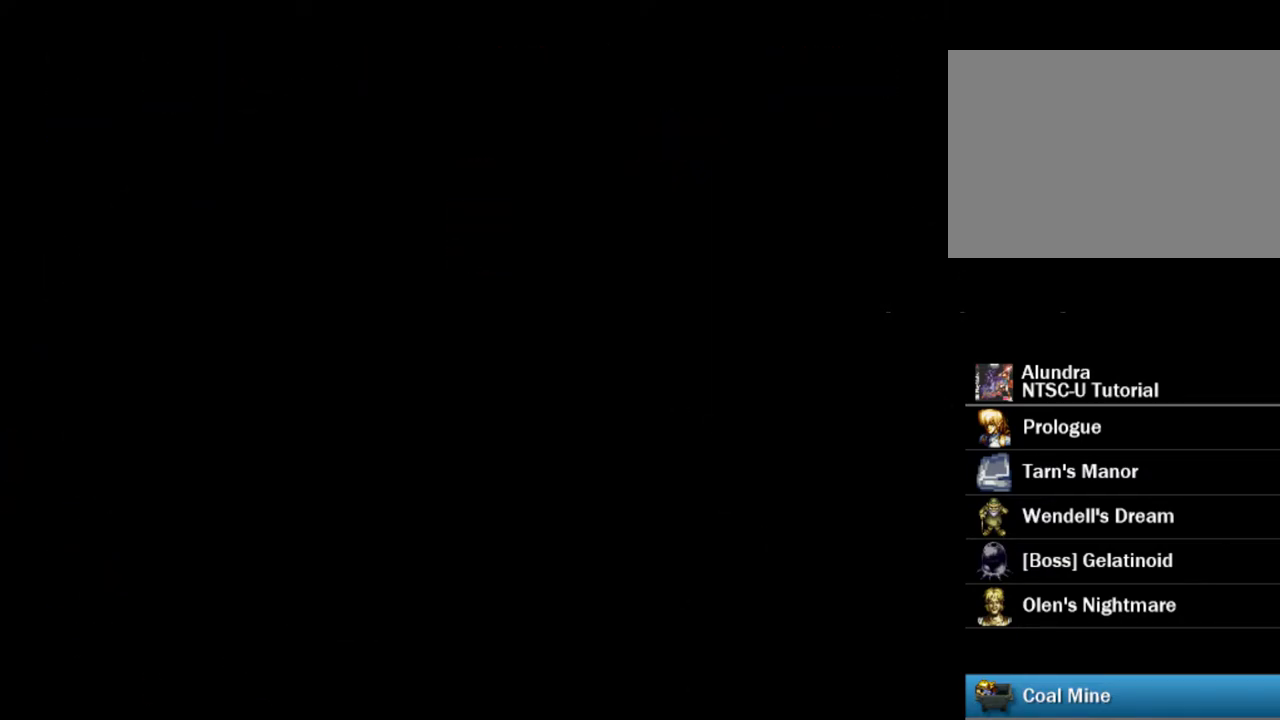
{"dt_ms": 500, "buttons": ["DPAD_LEFT"], "events": []}
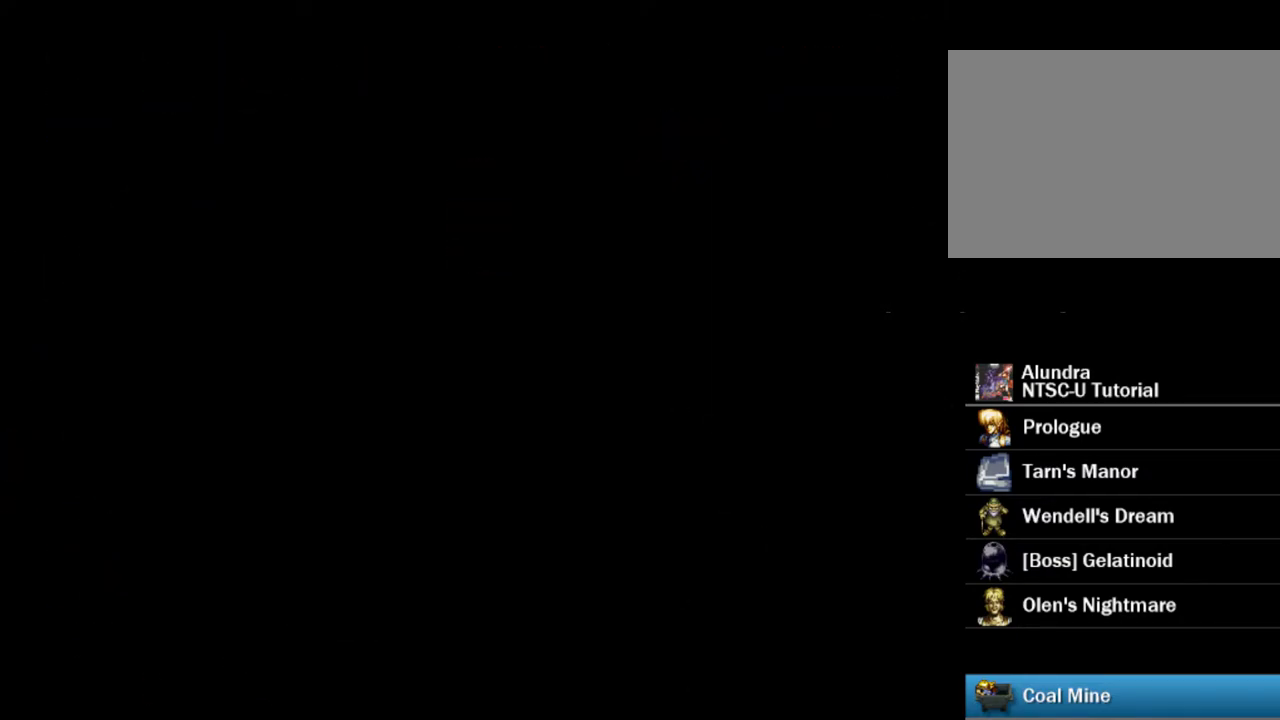
{"dt_ms": 500, "buttons": ["DPAD_LEFT"], "events": []}
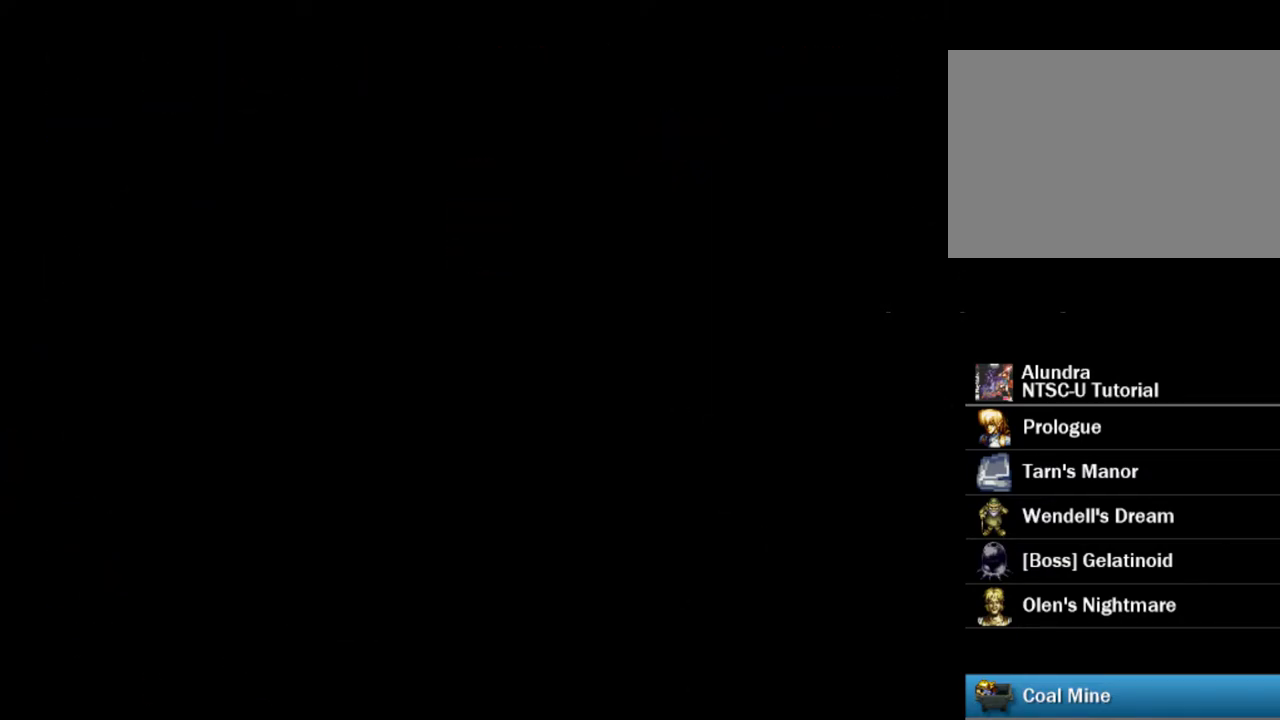
{"dt_ms": 400, "buttons": ["SQUARE", "DPAD_LEFT"], "events": [[383, "SQUARE", "down"]]}
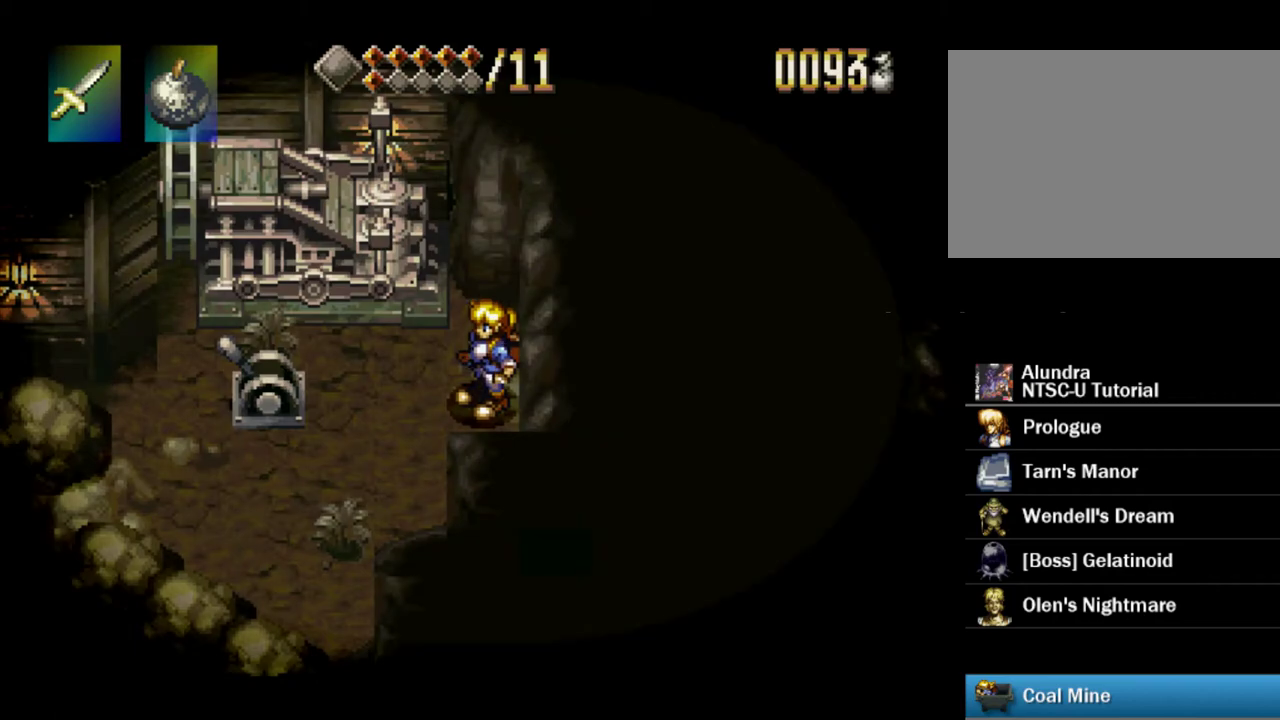
{"dt_ms": 600, "buttons": [], "events": [[133, "SQUARE", "up"], [433, "SQUARE", "down"], [483, "DPAD_LEFT", "up"], [550, "SQUARE", "up"]]}
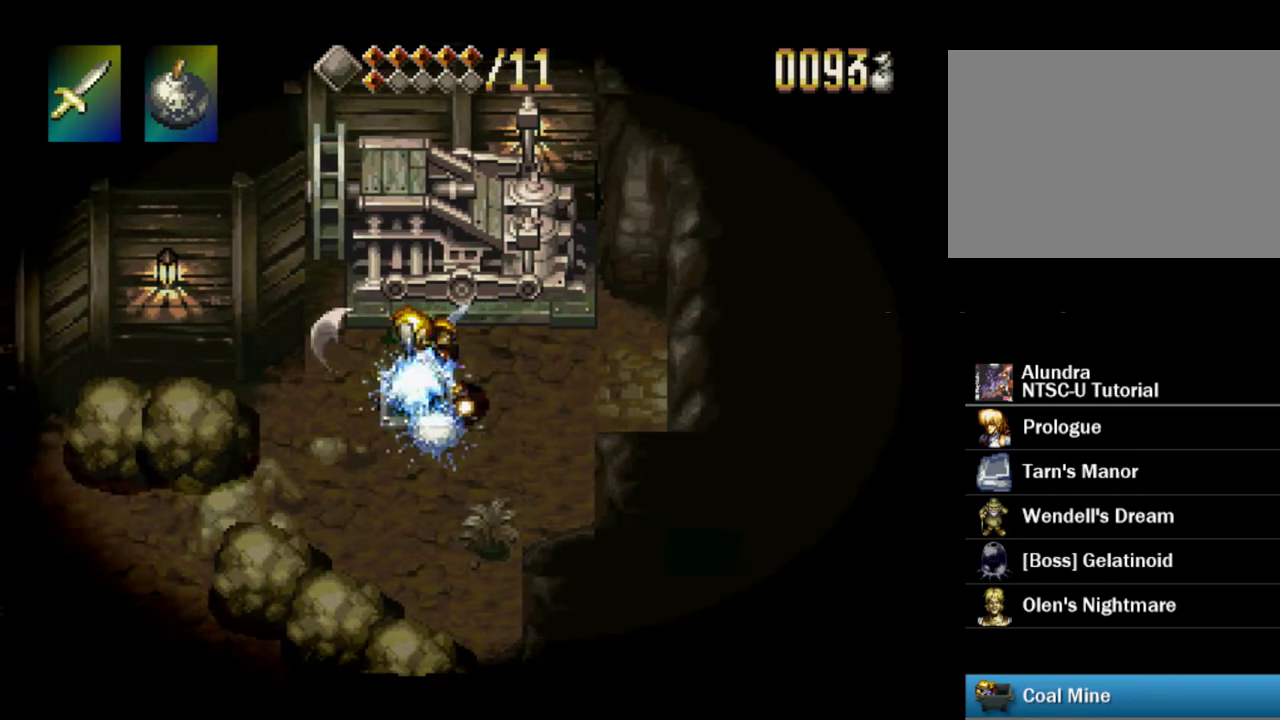
{"dt_ms": 500, "buttons": [], "events": [[183, "DPAD_RIGHT", "down"], [383, "DPAD_RIGHT", "up"]]}
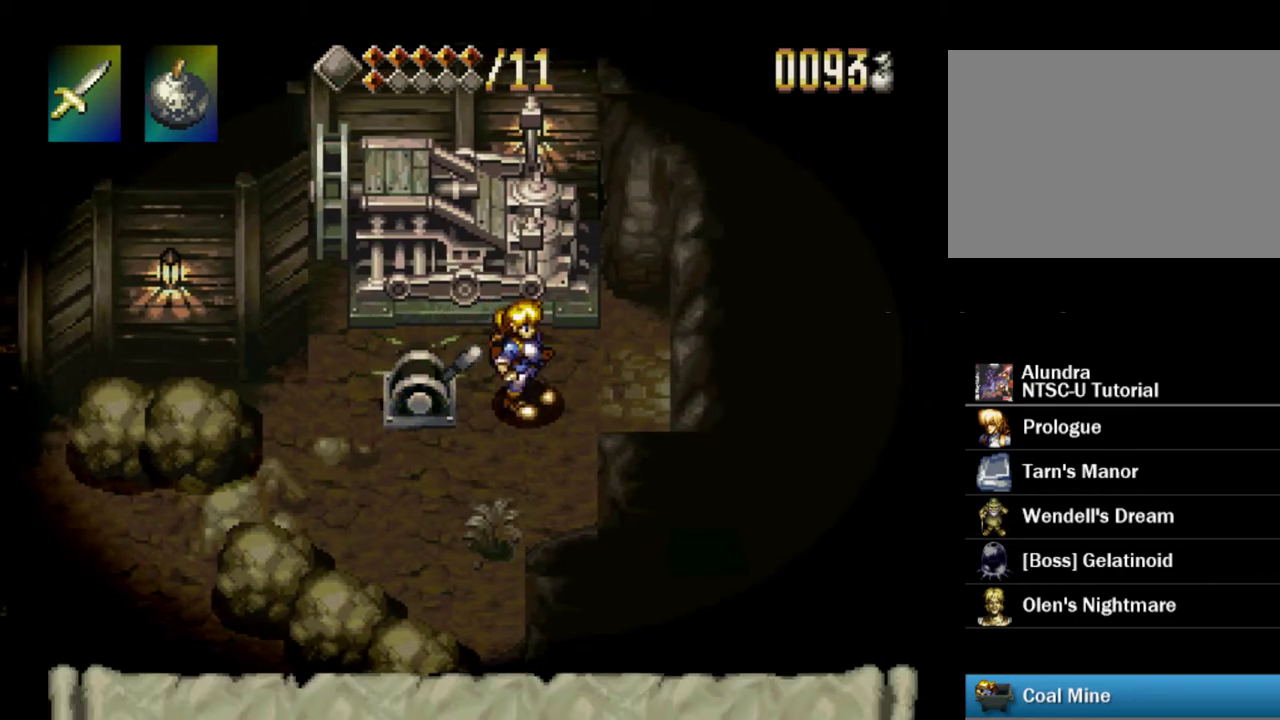
{"dt_ms": 400, "buttons": ["DPAD_RIGHT"], "events": [[333, "DPAD_RIGHT", "down"]]}
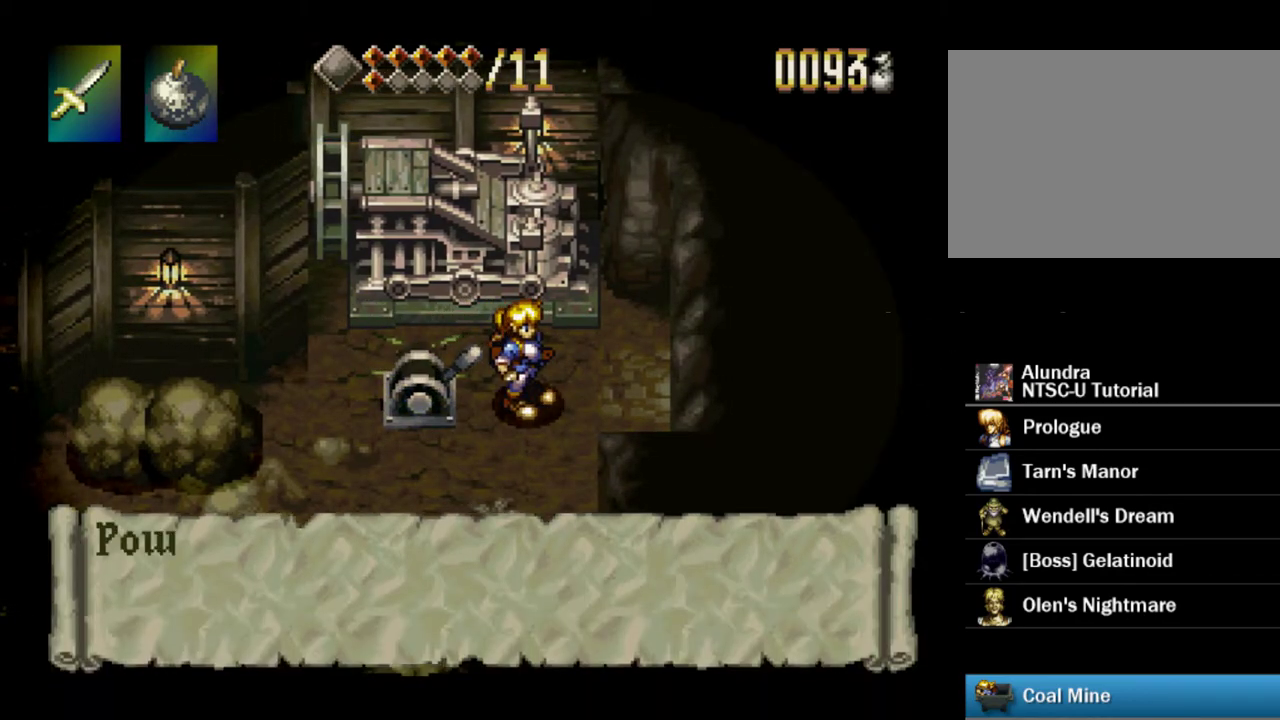
{"dt_ms": 500, "buttons": [], "events": [[17, "DPAD_RIGHT", "up"], [117, "SQUARE", "down"], [467, "SQUARE", "up"]]}
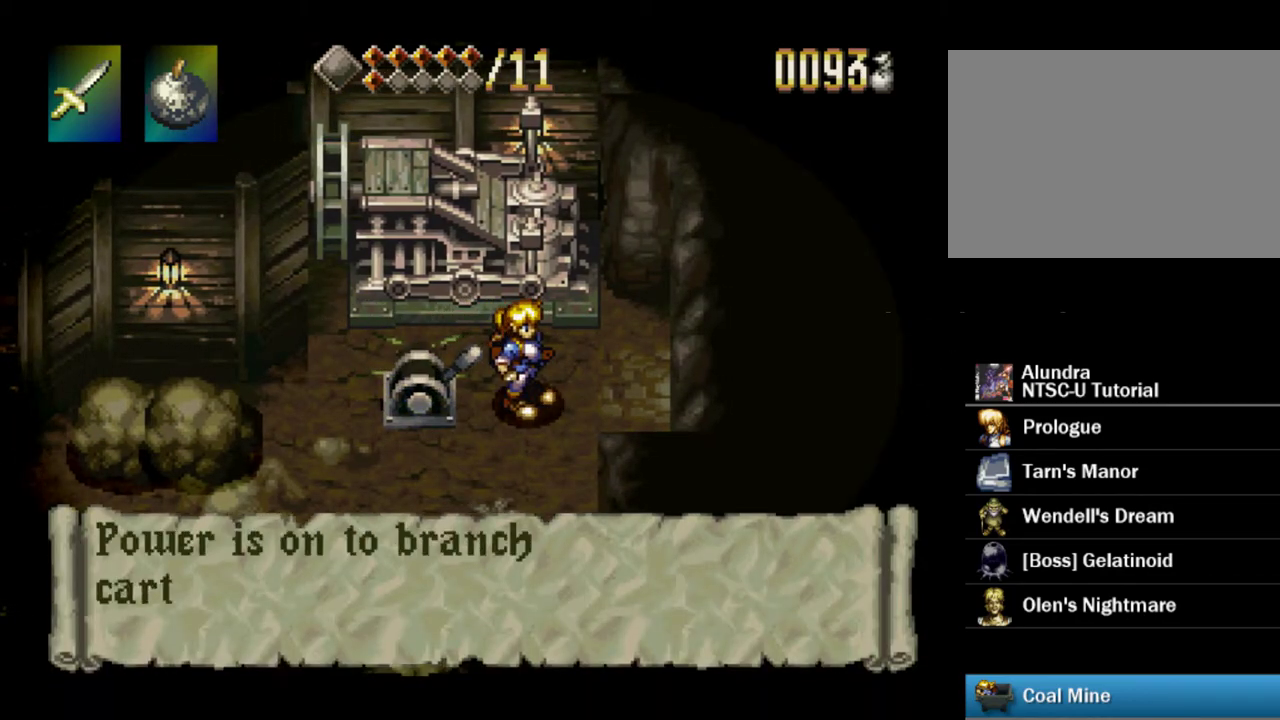
{"dt_ms": 600, "buttons": ["SQUARE"], "events": [[33, "SQUARE", "down"], [483, "SQUARE", "up"], [533, "SQUARE", "down"]]}
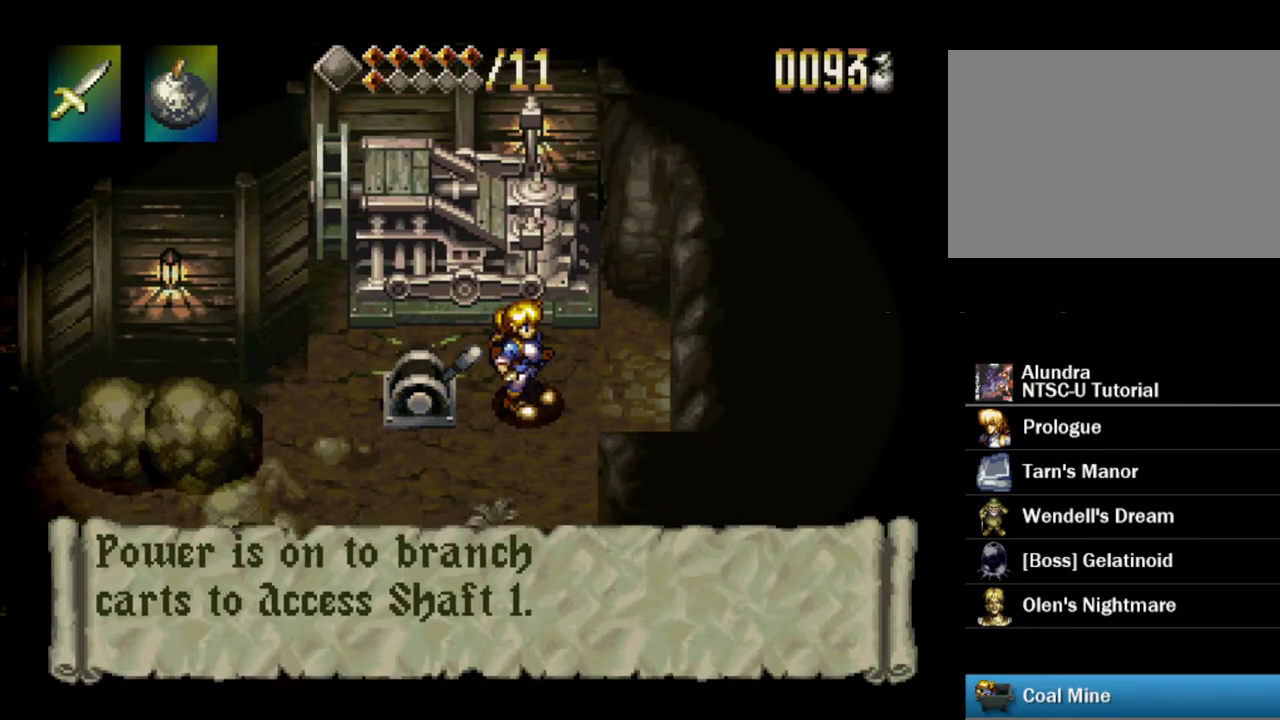
{"dt_ms": 500, "buttons": [], "events": [[450, "SQUARE", "up"]]}
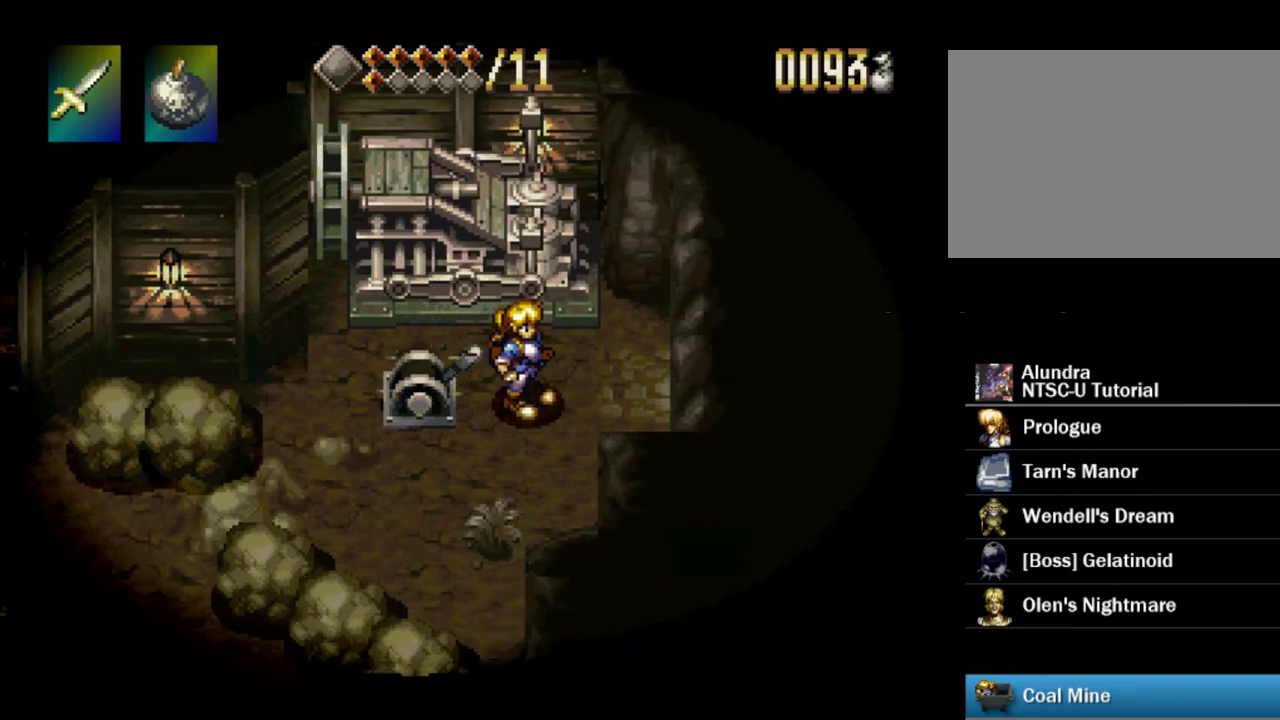
{"dt_ms": 300, "buttons": ["DPAD_RIGHT"], "events": [[233, "DPAD_RIGHT", "down"]]}
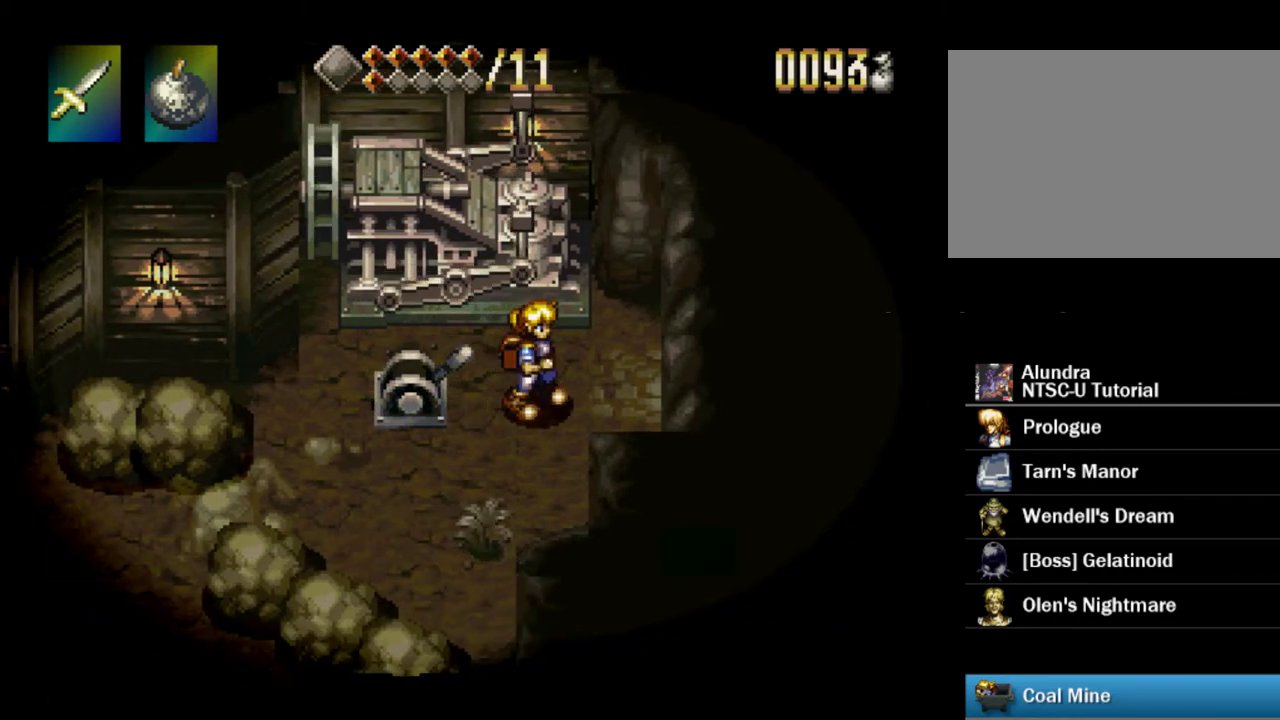
{"dt_ms": 500, "buttons": [], "events": [[50, "DPAD_RIGHT", "up"], [350, "DPAD_RIGHT", "down"], [417, "DPAD_RIGHT", "up"]]}
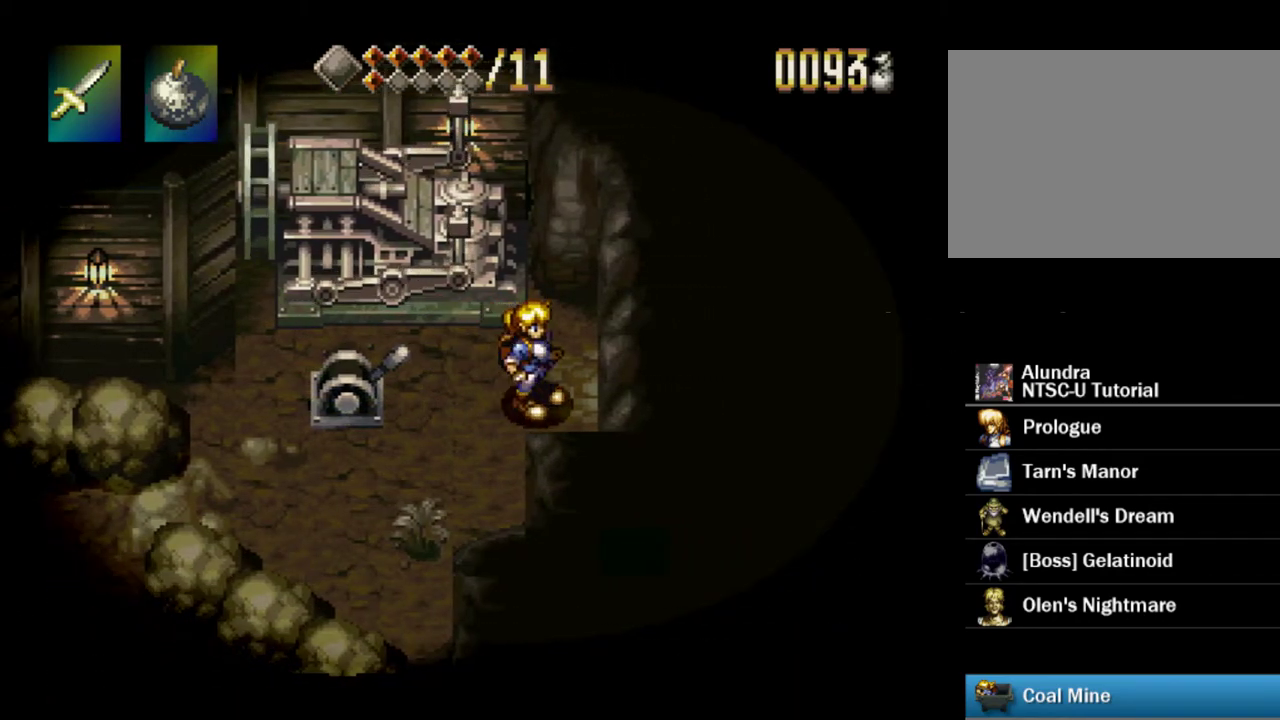
{"dt_ms": 600, "buttons": ["CROSS"], "events": [[50, "DPAD_LEFT", "down"], [117, "DPAD_LEFT", "up"], [583, "CROSS", "down"]]}
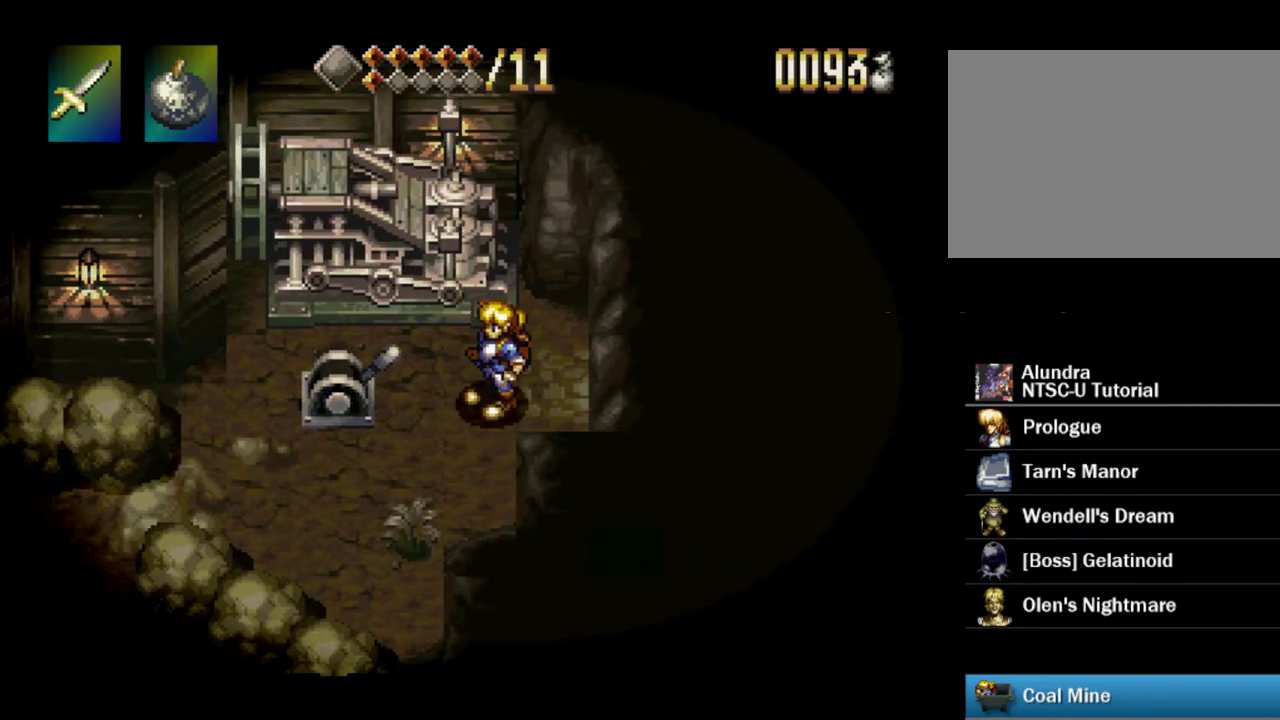
{"dt_ms": 300, "buttons": ["SQUARE", "DPAD_LEFT"], "events": [[67, "DPAD_LEFT", "down"], [133, "CROSS", "up"], [150, "DPAD_LEFT", "up"], [283, "SQUARE", "down"], [300, "DPAD_LEFT", "down"]]}
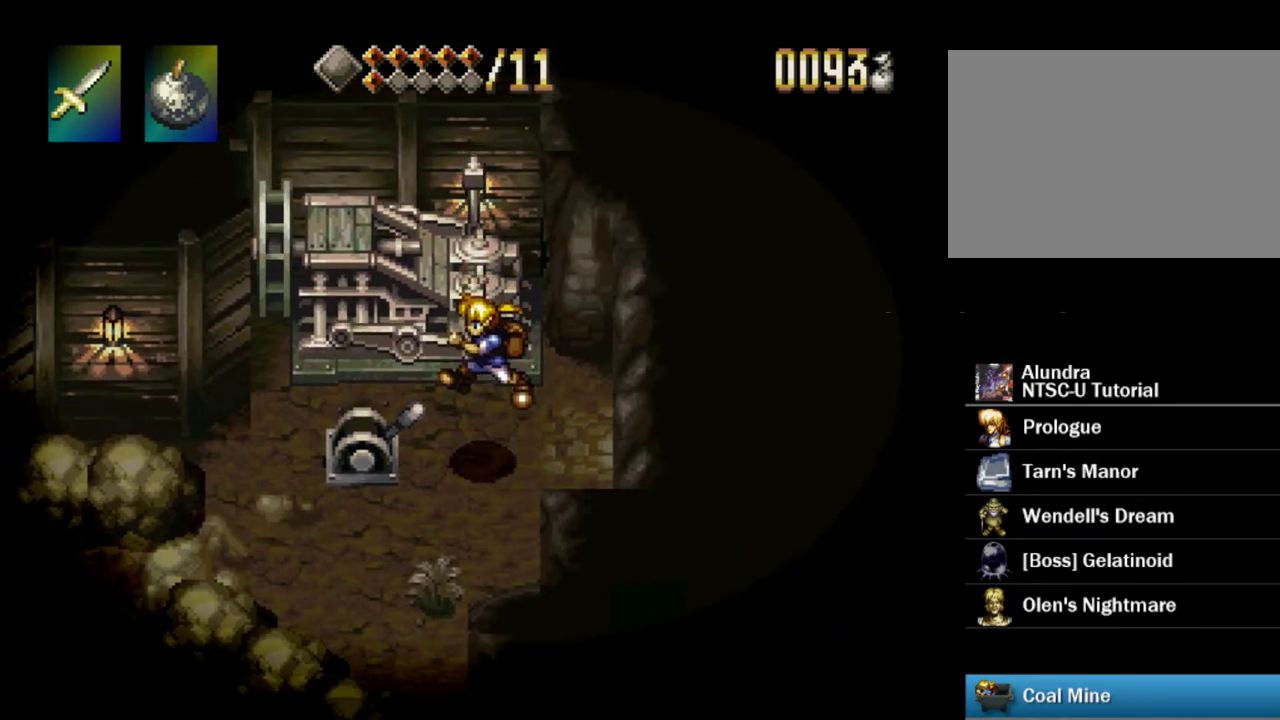
{"dt_ms": 300, "buttons": ["SQUARE"], "events": [[100, "DPAD_LEFT", "up"]]}
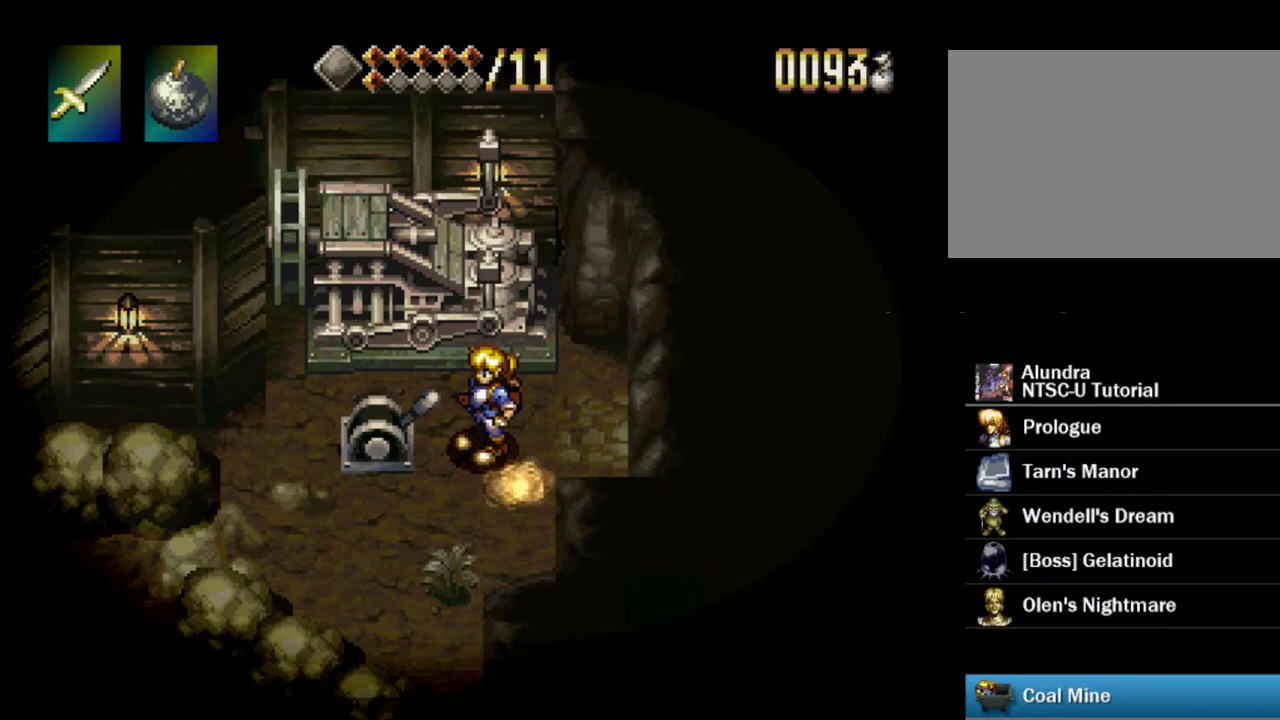
{"dt_ms": 600, "buttons": ["DPAD_RIGHT"], "events": [[317, "SQUARE", "up"], [533, "DPAD_RIGHT", "down"]]}
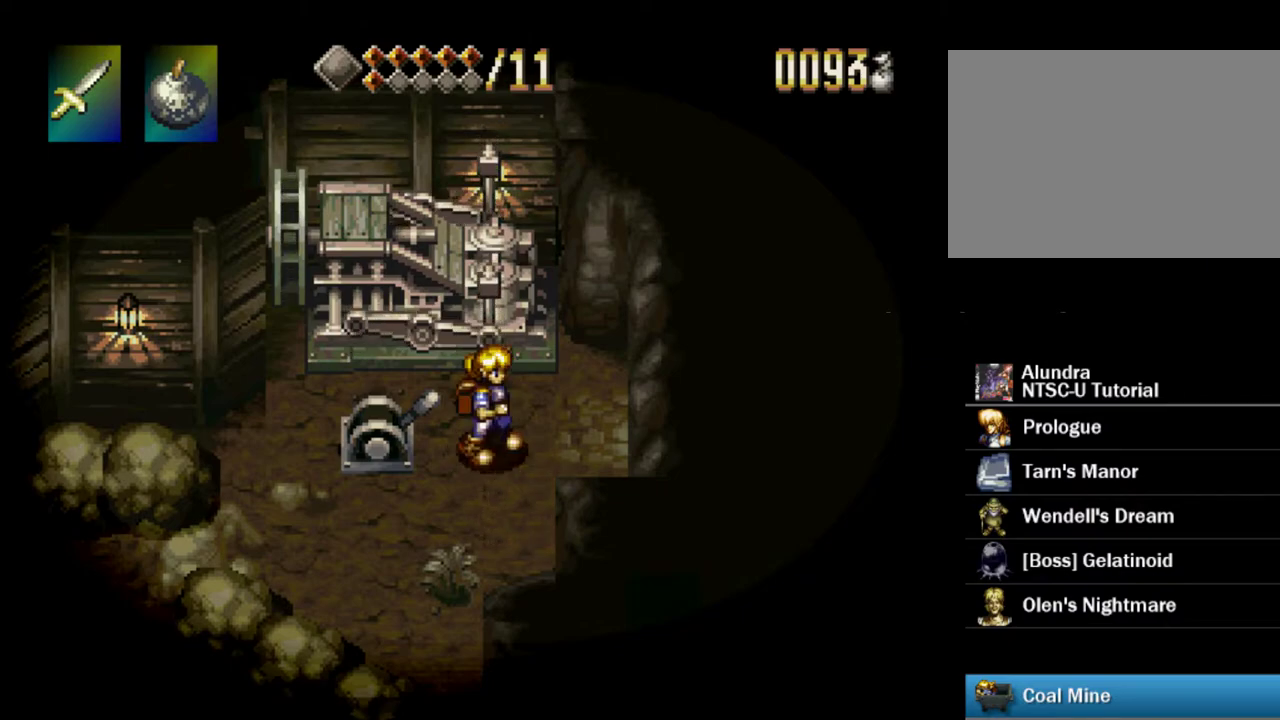
{"dt_ms": 400, "buttons": ["CROSS", "DPAD_LEFT"], "events": [[100, "DPAD_RIGHT", "up"], [383, "CROSS", "down"], [400, "DPAD_LEFT", "down"]]}